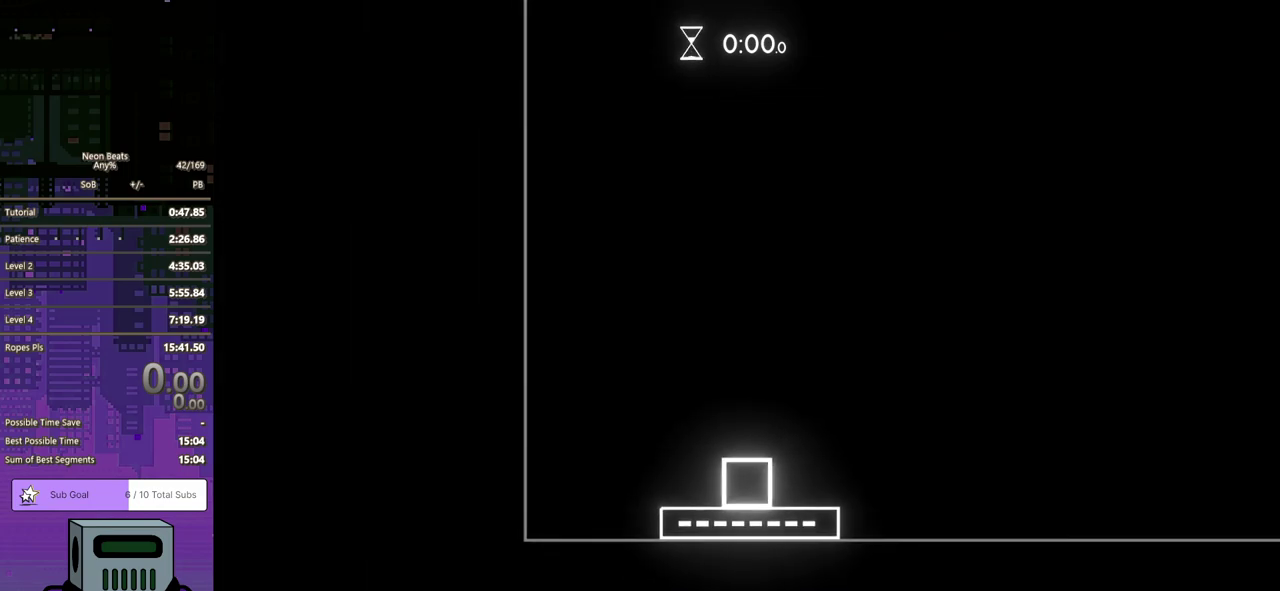
Gameplay with a controller (PlayStation layout); each line is a JSON object with the inputs held at the frame after it. "events" lists button and stick changes between this image and that frame as [ms after this image, input, new state], when the widget could be followed in between. Not read: R3 right_stick.
{"buttons": ["DPAD_RIGHT"], "left_stick": "center", "events": [[50, "DPAD_RIGHT", "down"]]}
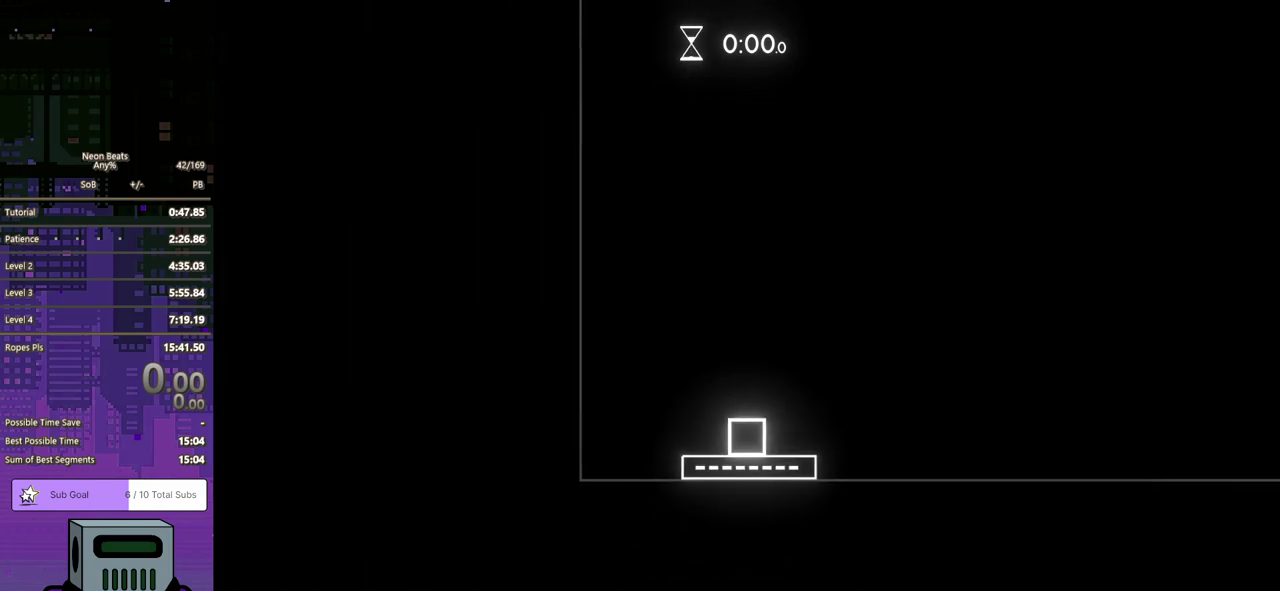
{"buttons": ["DPAD_RIGHT"], "left_stick": "center", "events": []}
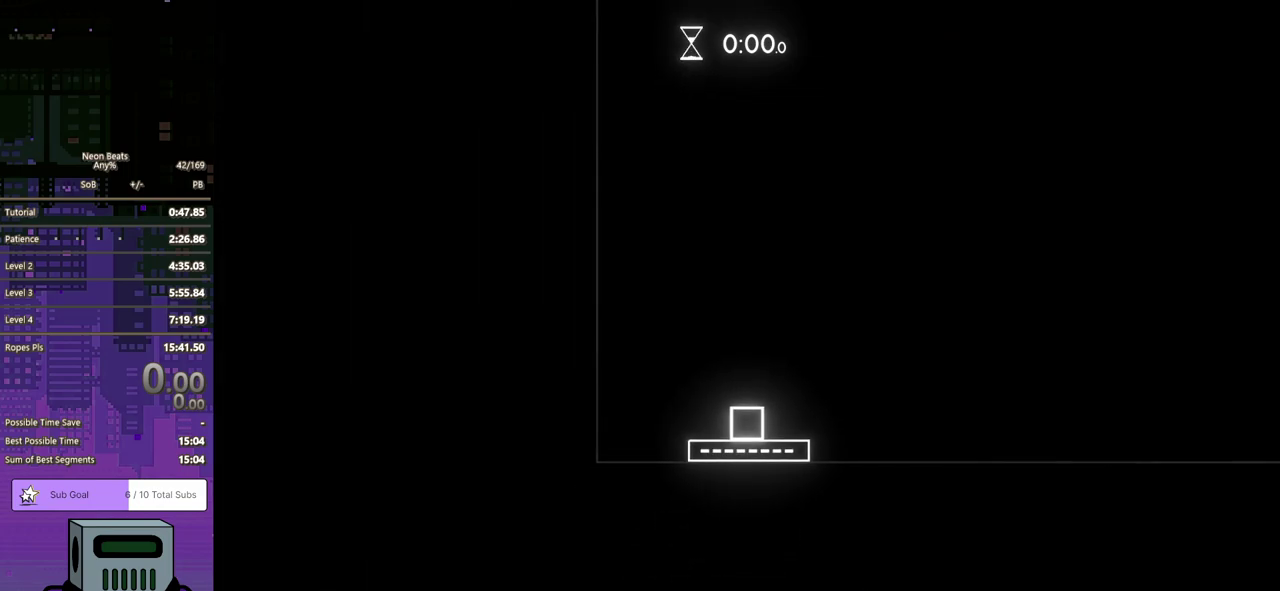
{"buttons": ["DPAD_RIGHT"], "left_stick": "center", "events": []}
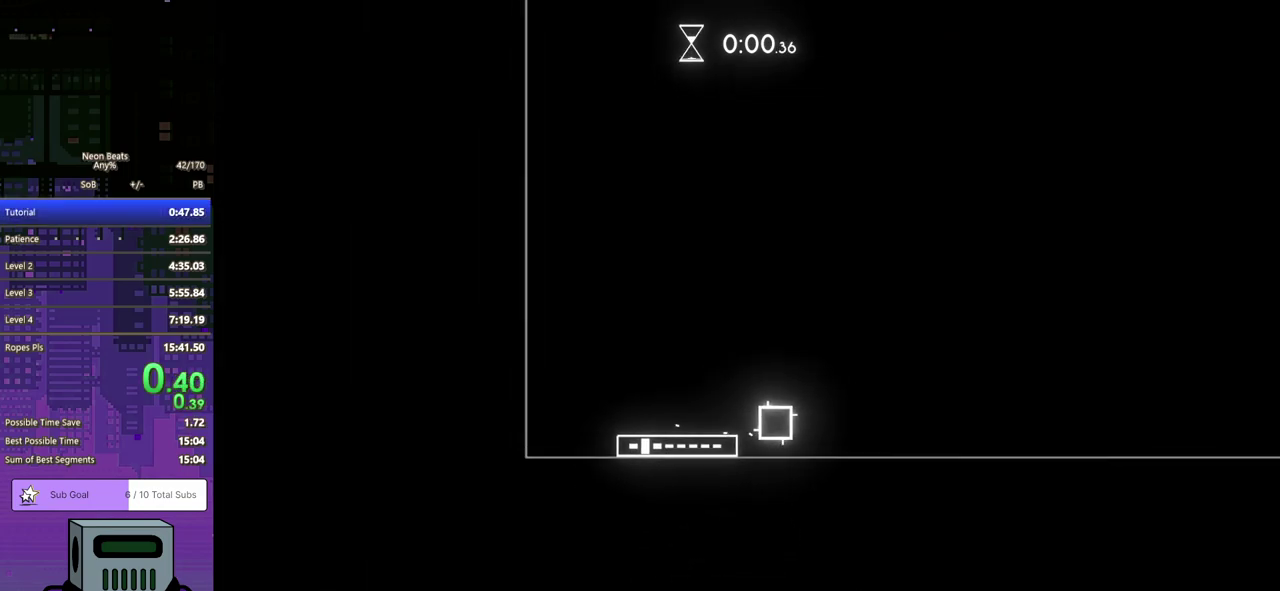
{"buttons": ["DPAD_RIGHT"], "left_stick": "center", "events": []}
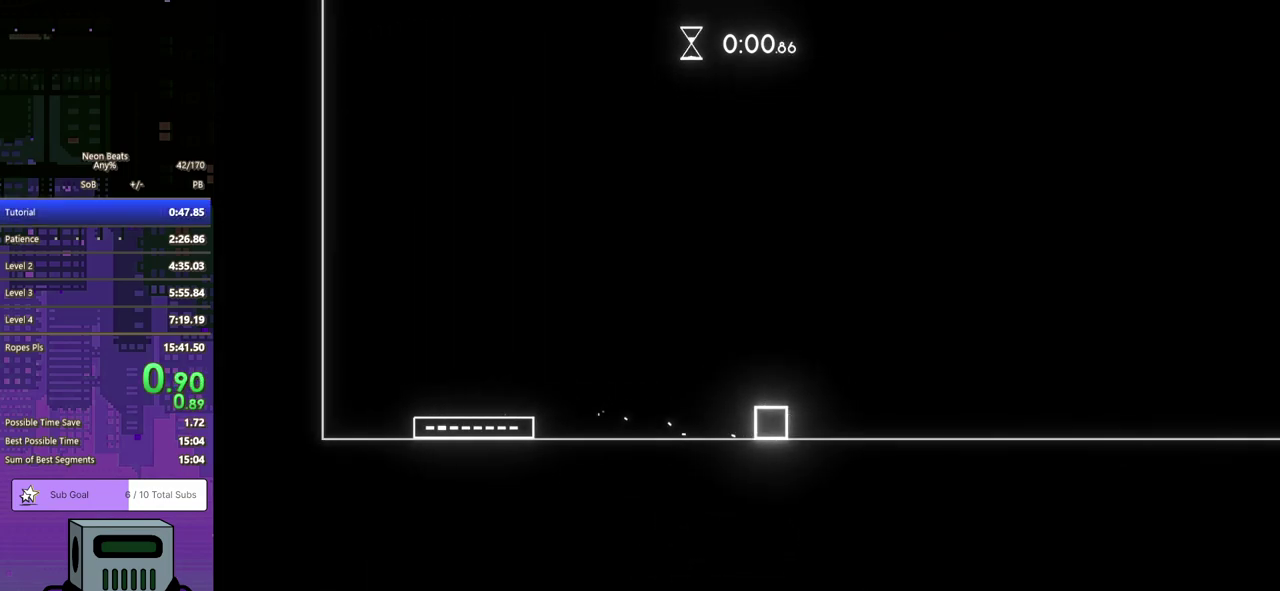
{"buttons": ["DPAD_RIGHT"], "left_stick": "center", "events": []}
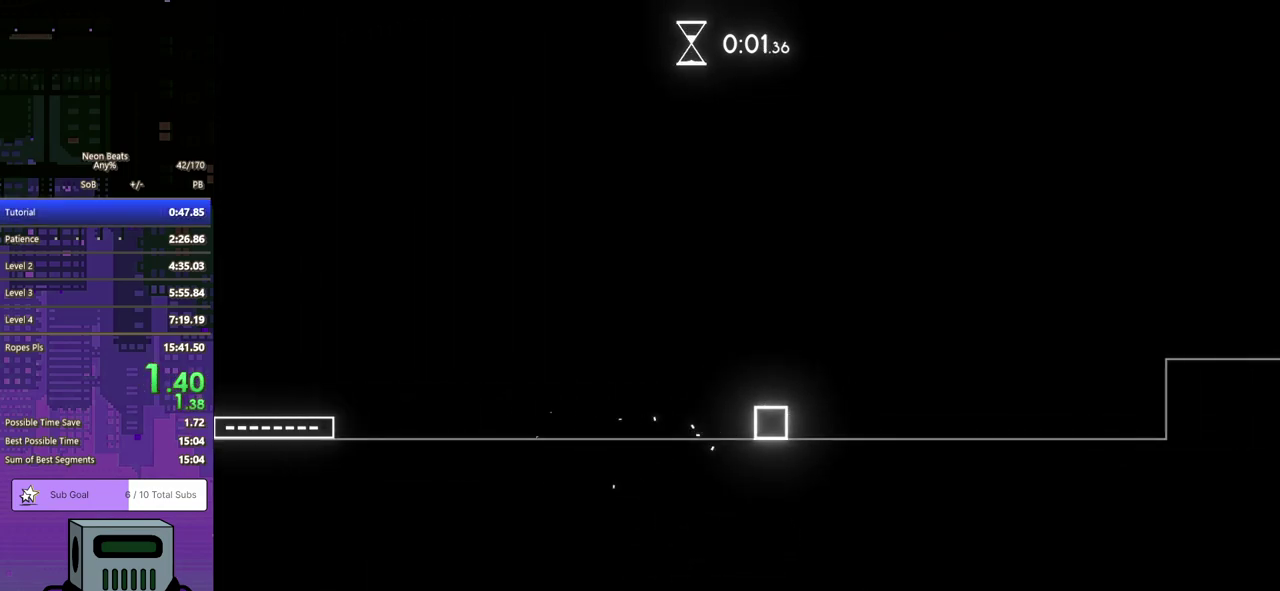
{"buttons": ["DPAD_RIGHT"], "left_stick": "center", "events": []}
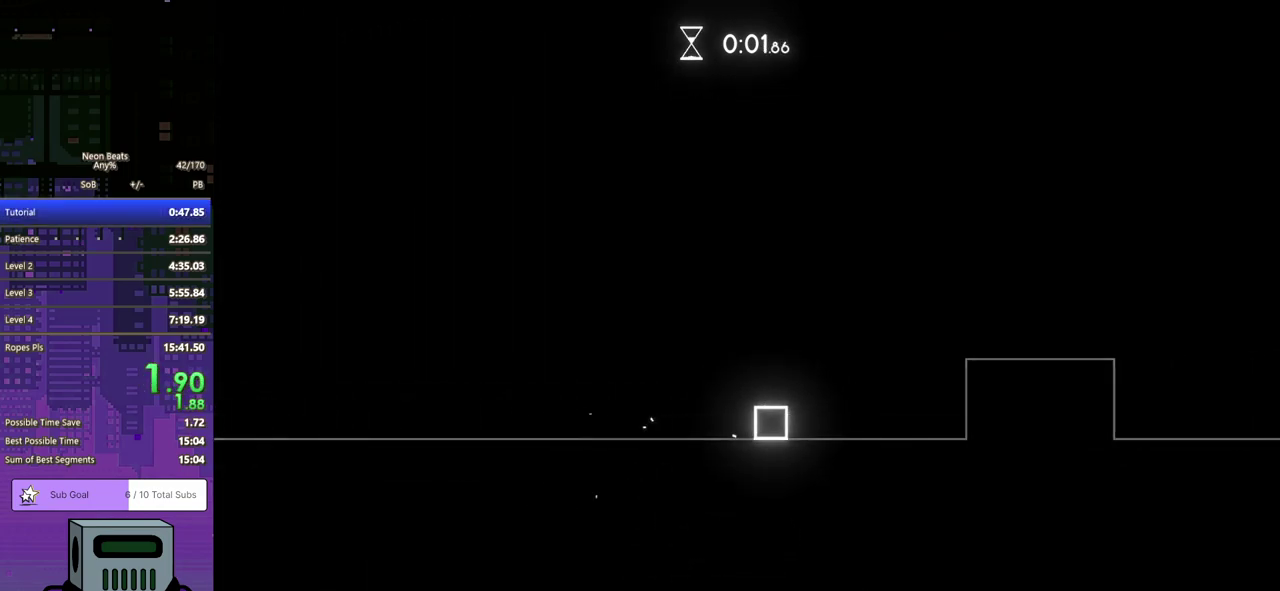
{"buttons": ["DPAD_RIGHT"], "left_stick": "center", "events": [[50, "CROSS", "down"], [133, "CROSS", "up"]]}
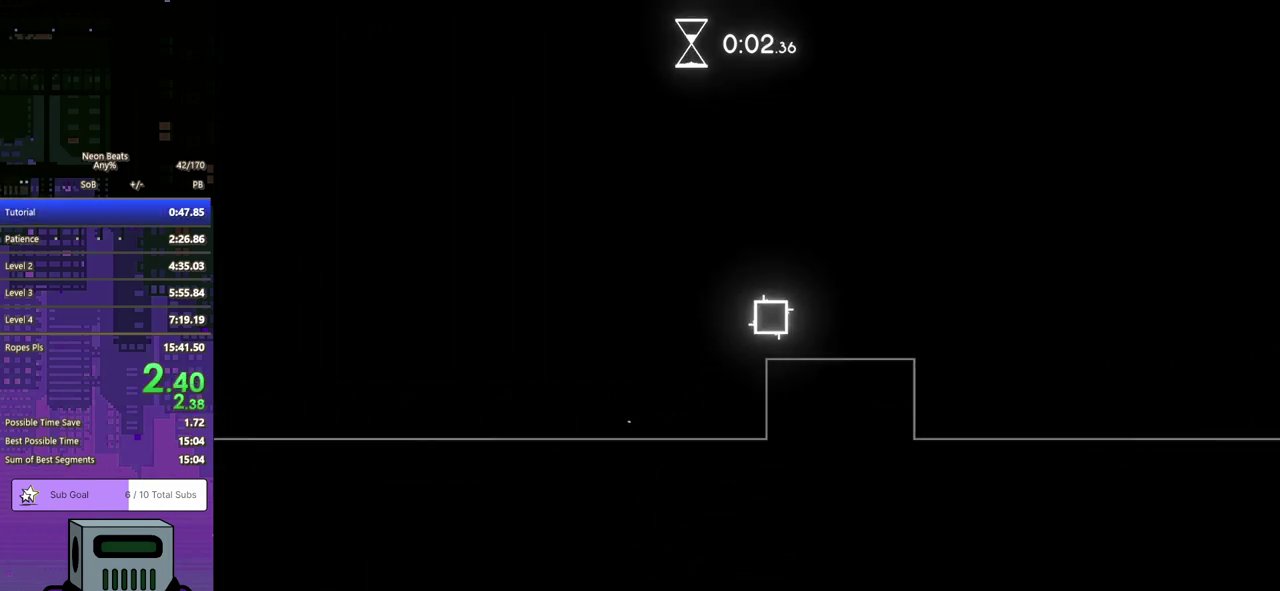
{"buttons": ["DPAD_RIGHT"], "left_stick": "center", "events": []}
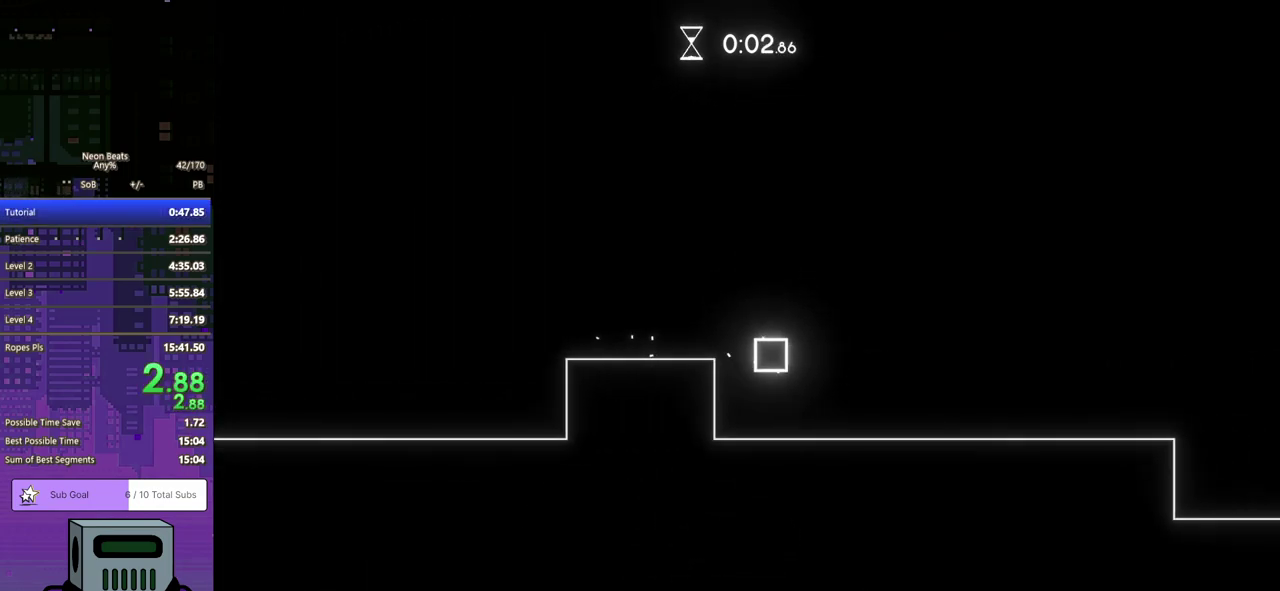
{"buttons": ["DPAD_RIGHT"], "left_stick": "center", "events": []}
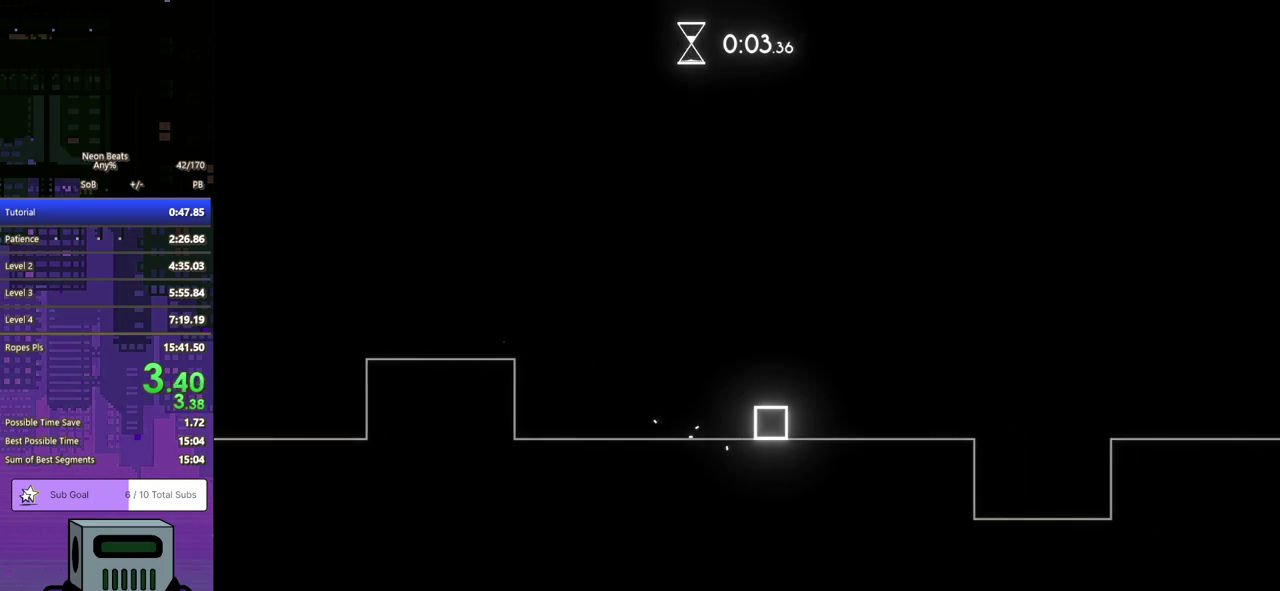
{"buttons": ["DPAD_RIGHT"], "left_stick": "center", "events": [[350, "CROSS", "down"], [433, "CROSS", "up"]]}
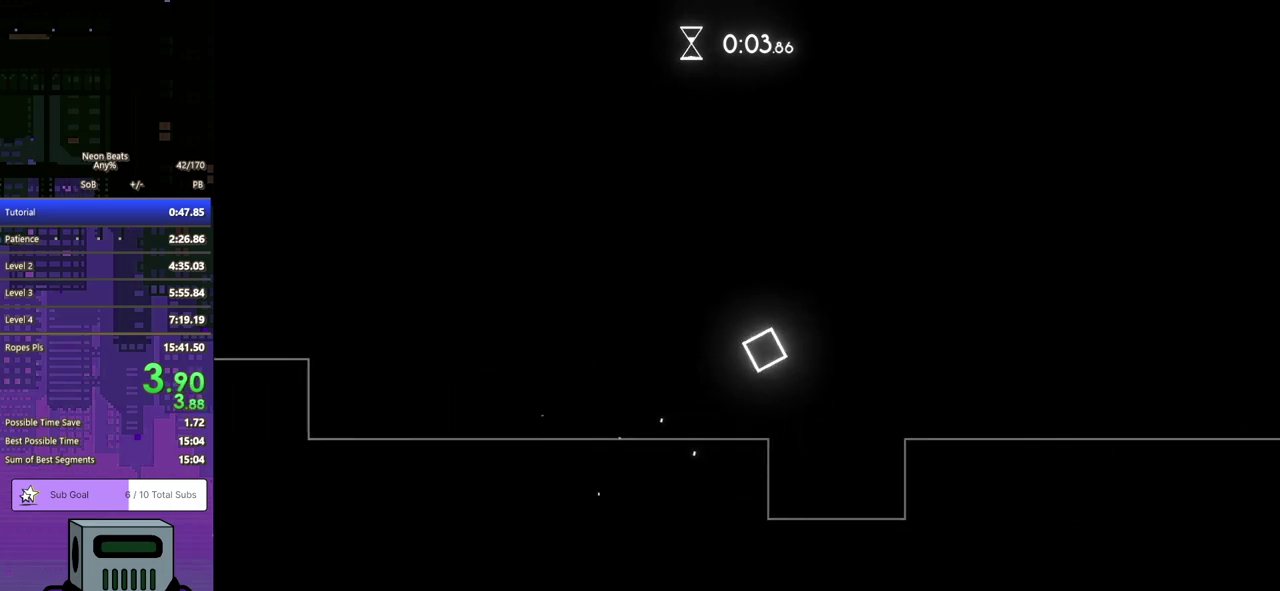
{"buttons": ["DPAD_RIGHT"], "left_stick": "center", "events": []}
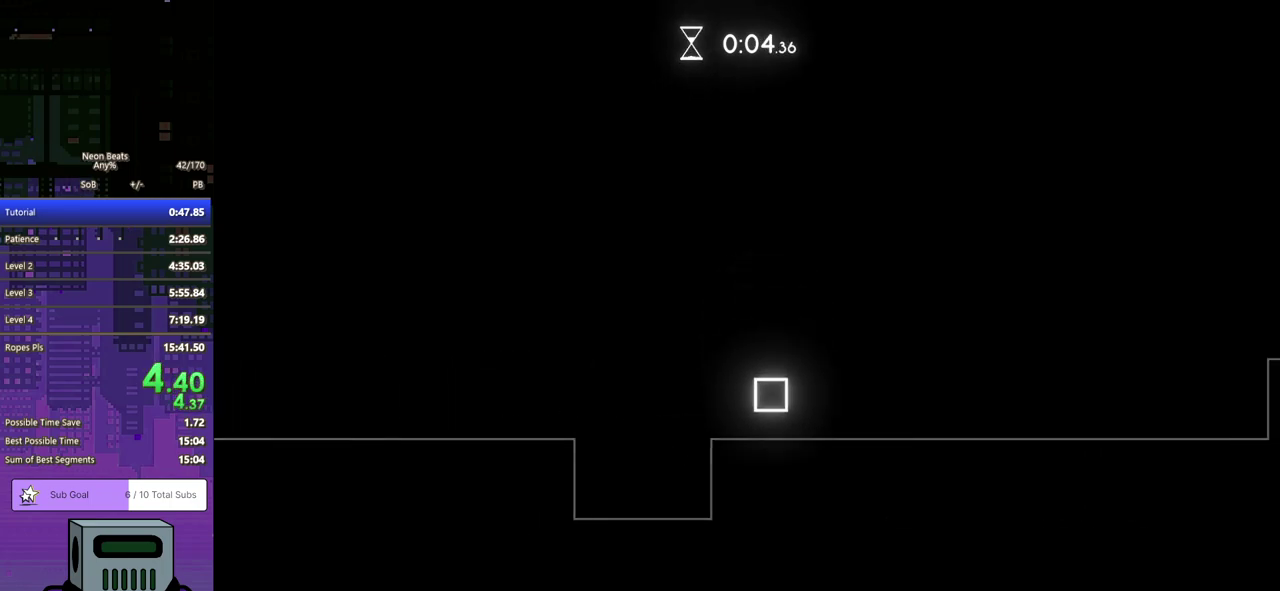
{"buttons": ["DPAD_RIGHT"], "left_stick": "center", "events": []}
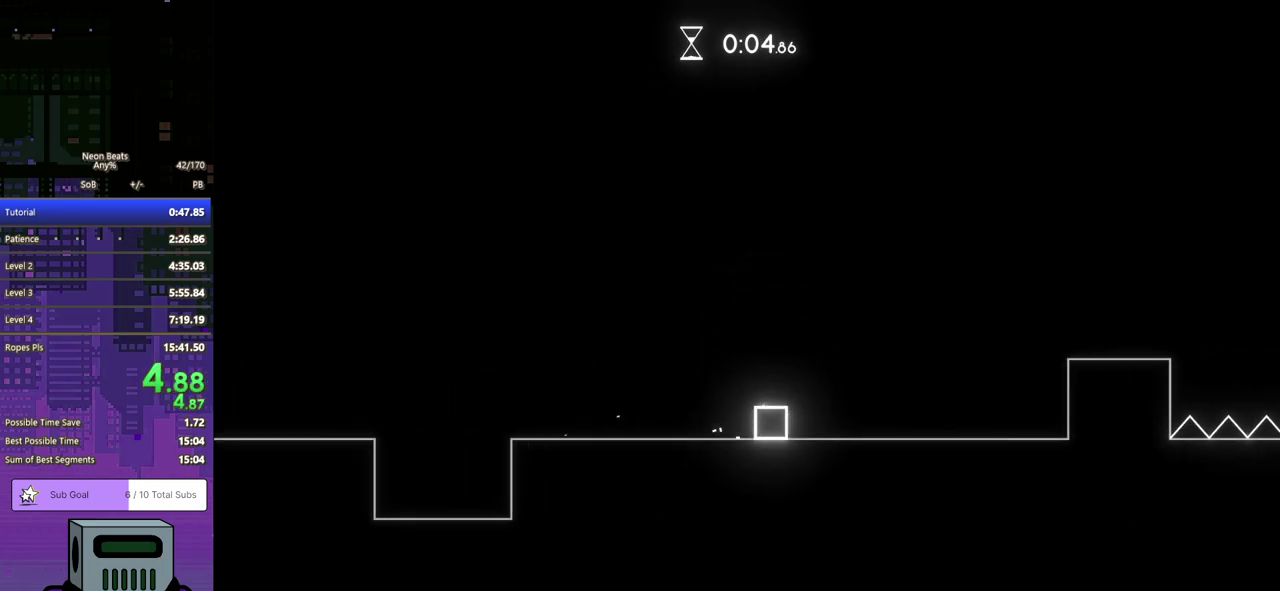
{"buttons": ["DPAD_RIGHT"], "left_stick": "center", "events": [[300, "CROSS", "down"], [417, "CROSS", "up"]]}
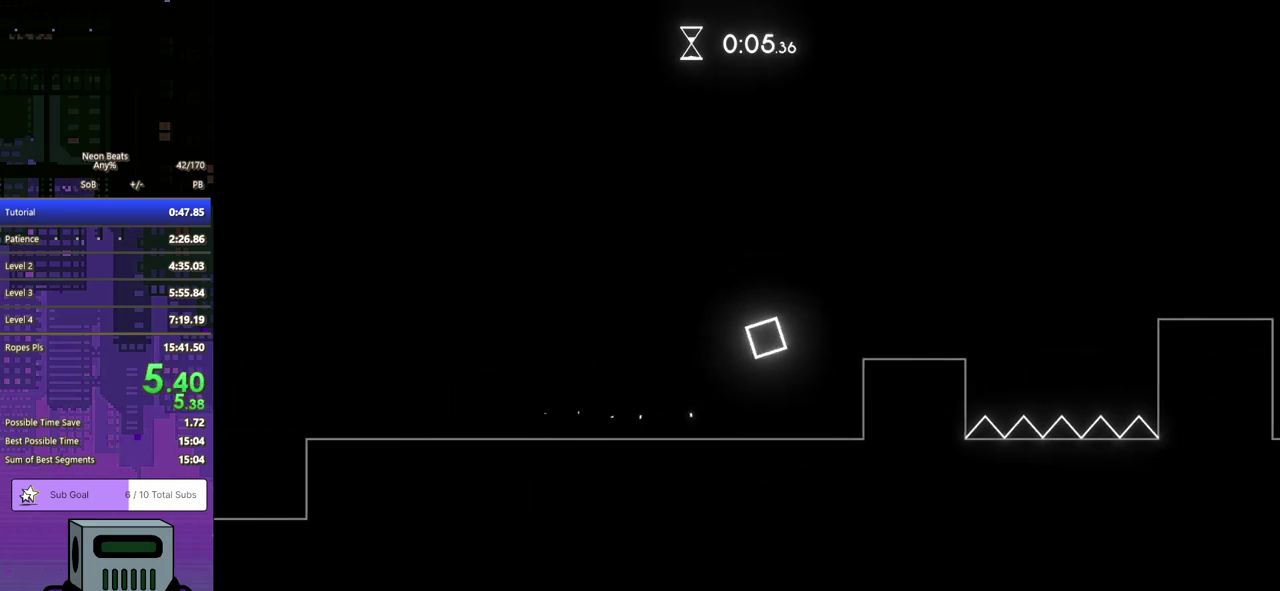
{"buttons": ["CROSS", "DPAD_RIGHT"], "left_stick": "center", "events": [[433, "CROSS", "down"]]}
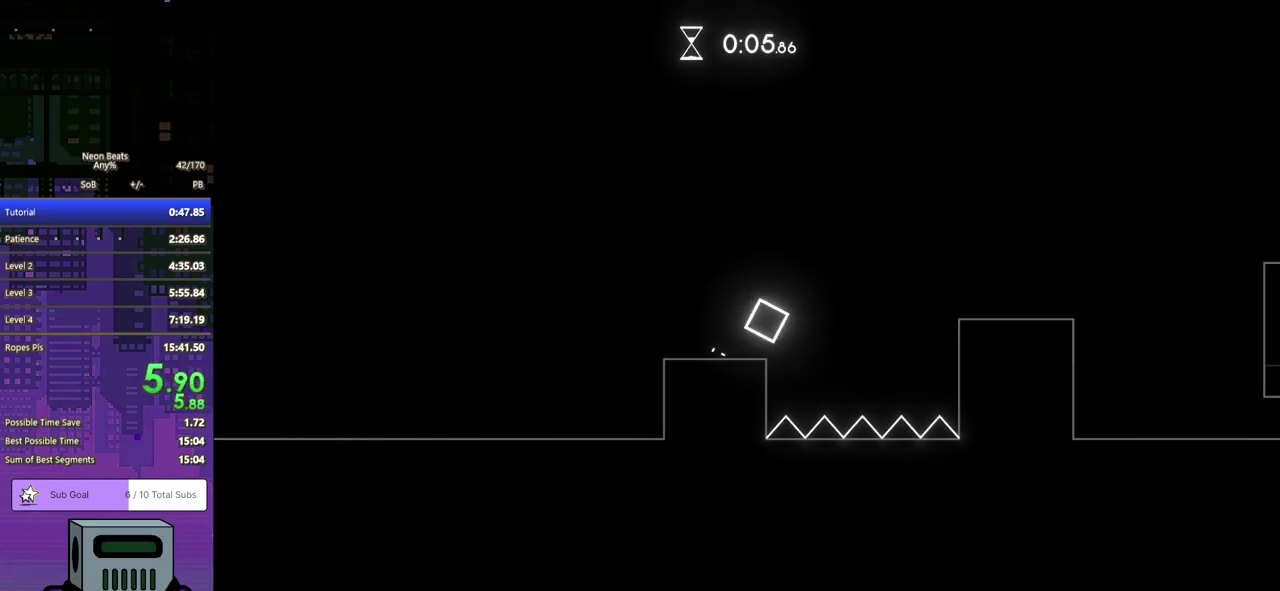
{"buttons": ["DPAD_RIGHT"], "left_stick": "center", "events": [[33, "CROSS", "up"]]}
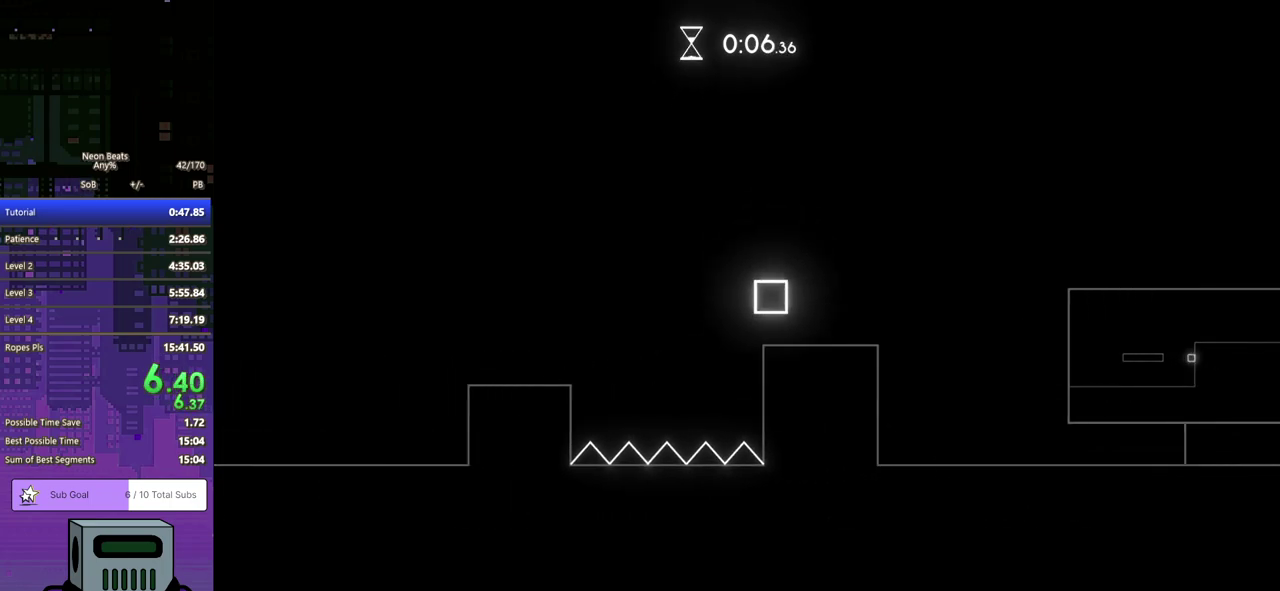
{"buttons": ["DPAD_RIGHT"], "left_stick": "center", "events": []}
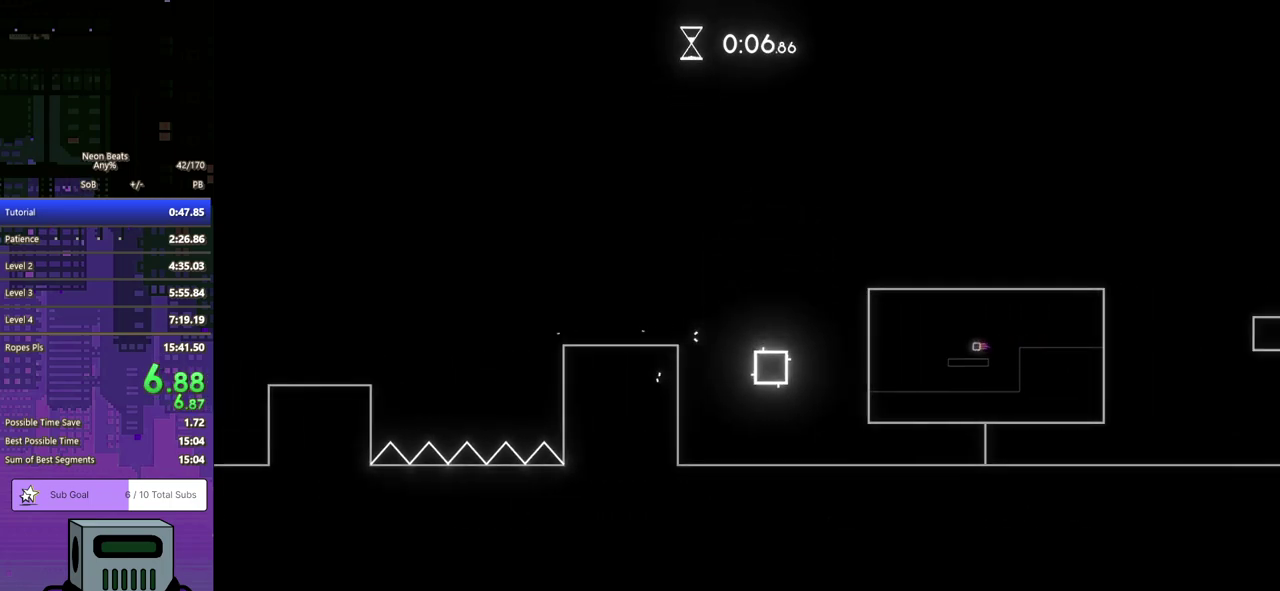
{"buttons": ["DPAD_RIGHT"], "left_stick": "center", "events": []}
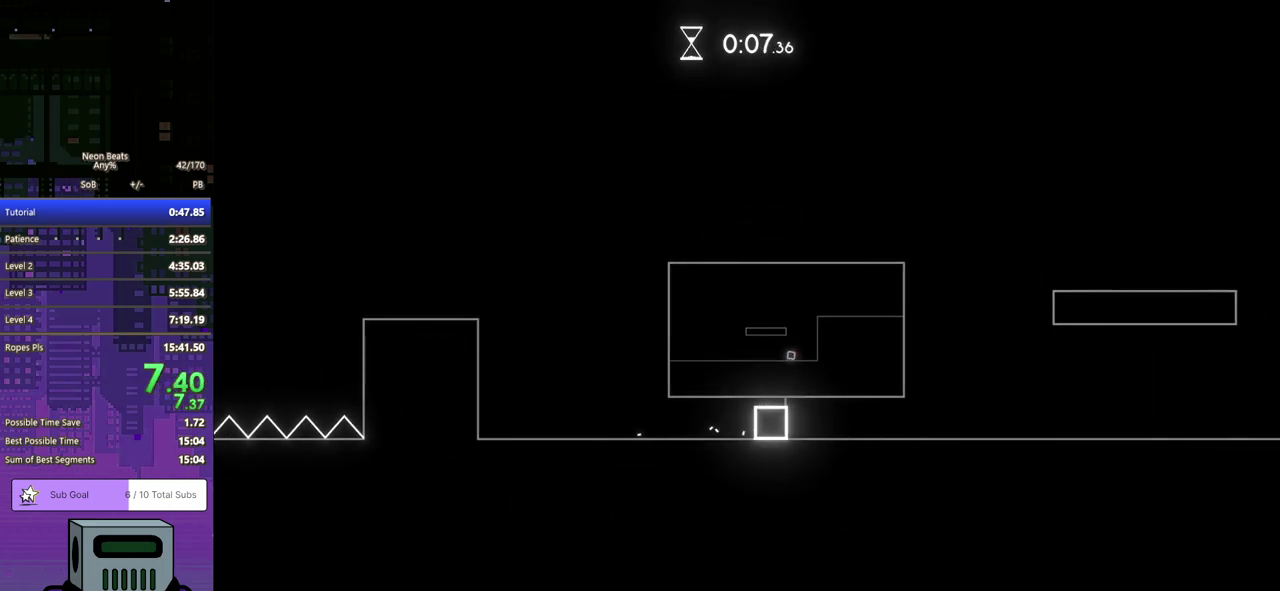
{"buttons": ["DPAD_RIGHT"], "left_stick": "center", "events": []}
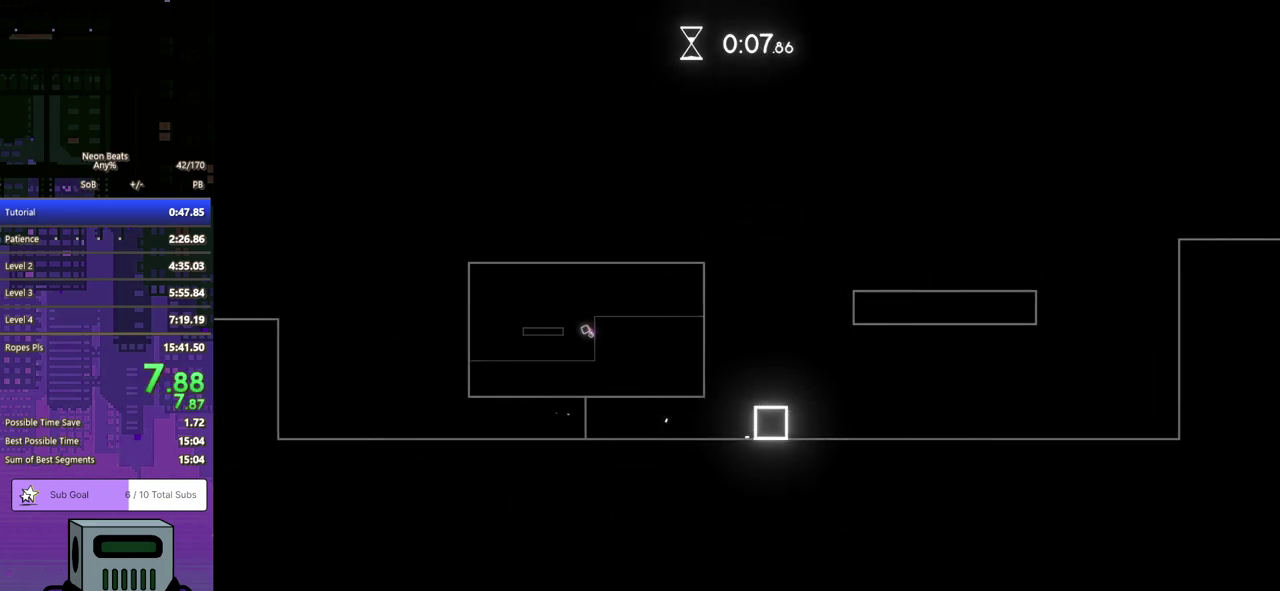
{"buttons": ["DPAD_RIGHT"], "left_stick": "center", "events": []}
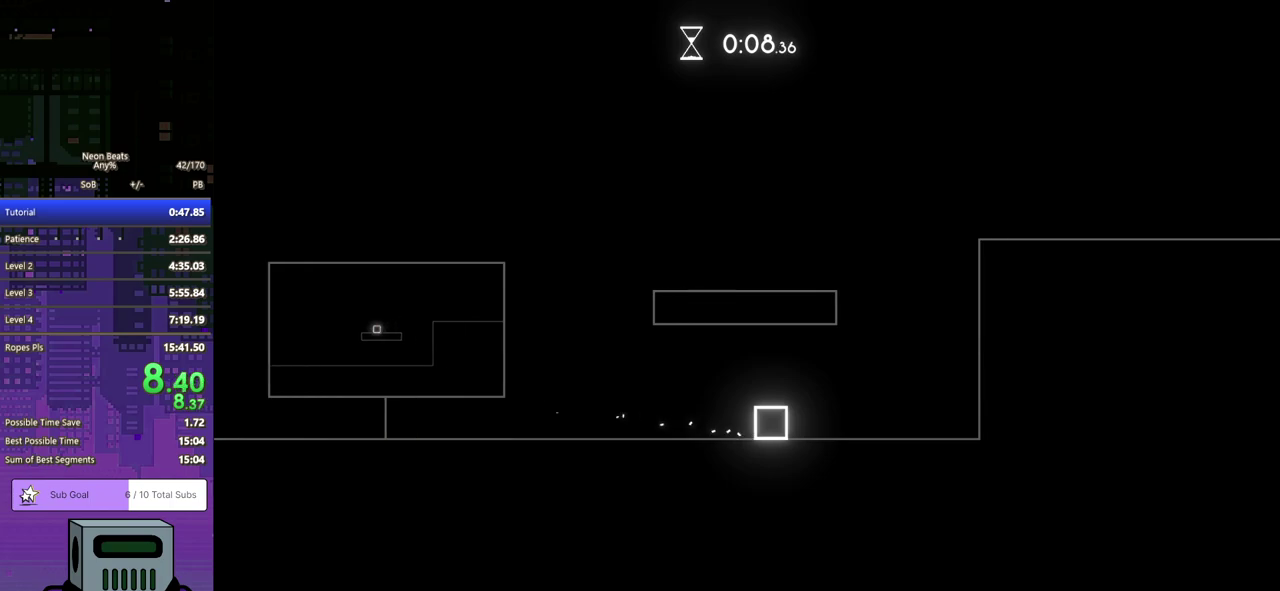
{"buttons": ["CROSS", "DPAD_RIGHT"], "left_stick": "center", "events": [[133, "CROSS", "down"], [267, "CROSS", "up"], [450, "CROSS", "down"]]}
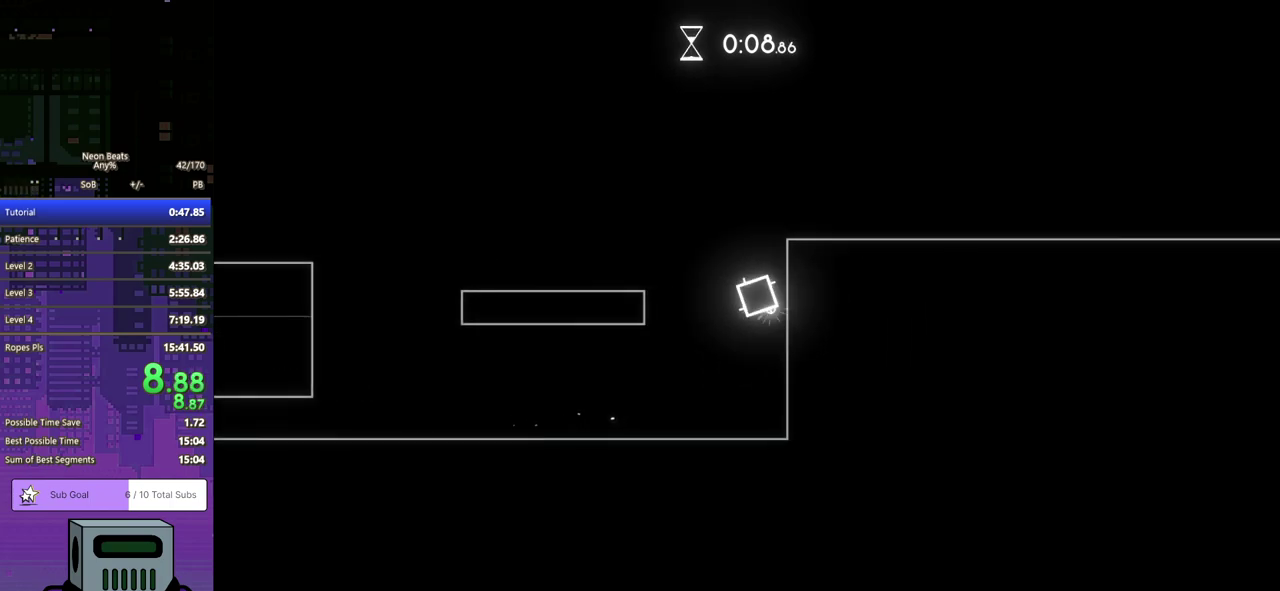
{"buttons": ["DPAD_RIGHT"], "left_stick": "center", "events": [[50, "CROSS", "up"]]}
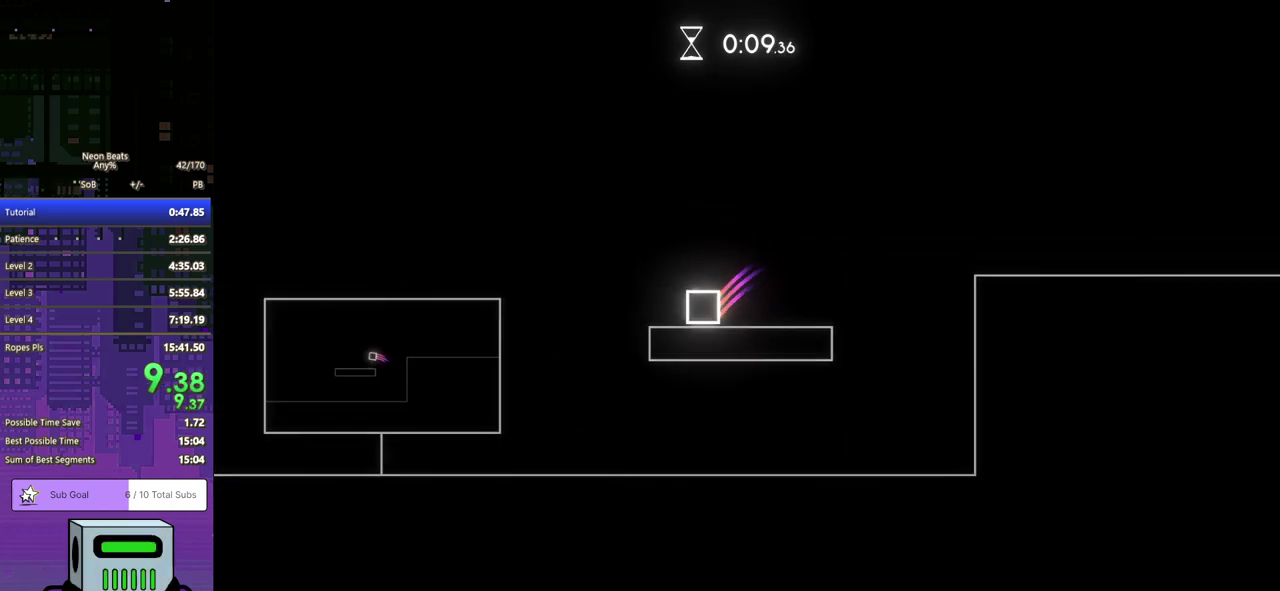
{"buttons": ["DPAD_RIGHT"], "left_stick": "center", "events": [[267, "CROSS", "down"], [367, "CROSS", "up"]]}
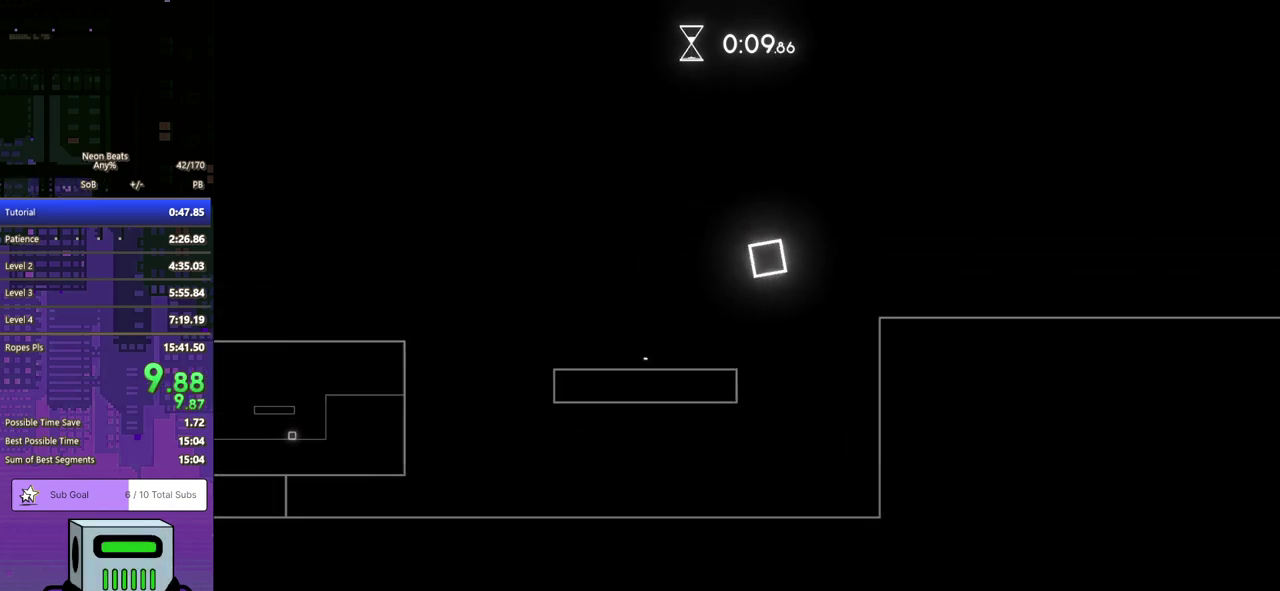
{"buttons": ["DPAD_RIGHT"], "left_stick": "center", "events": []}
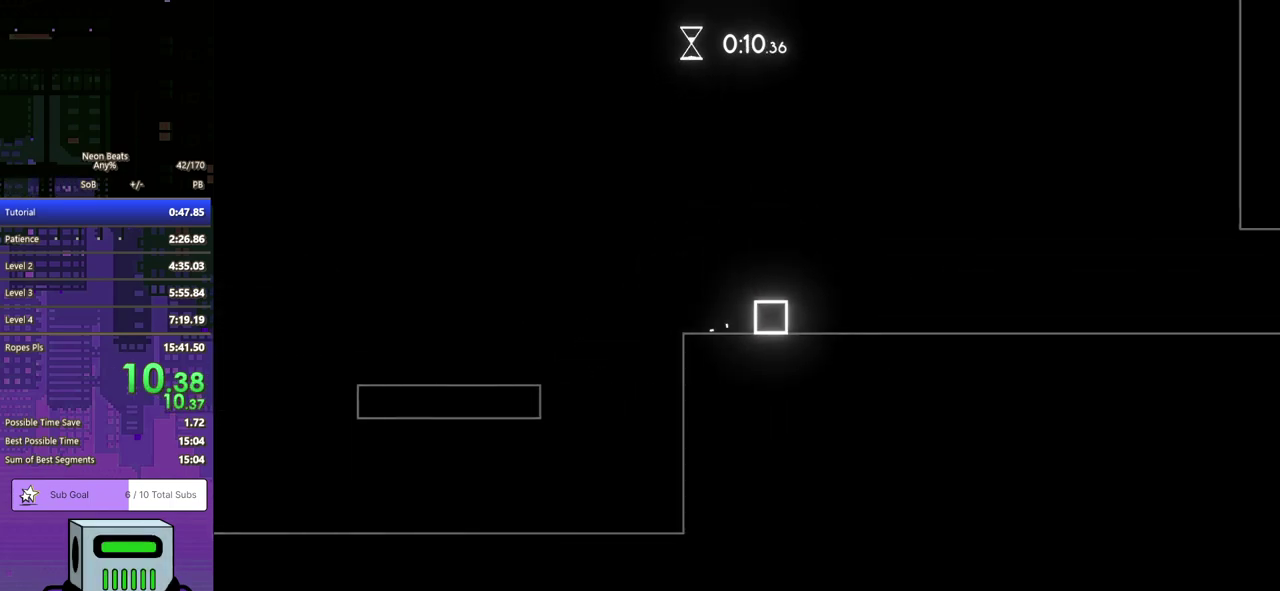
{"buttons": ["DPAD_RIGHT"], "left_stick": "center", "events": []}
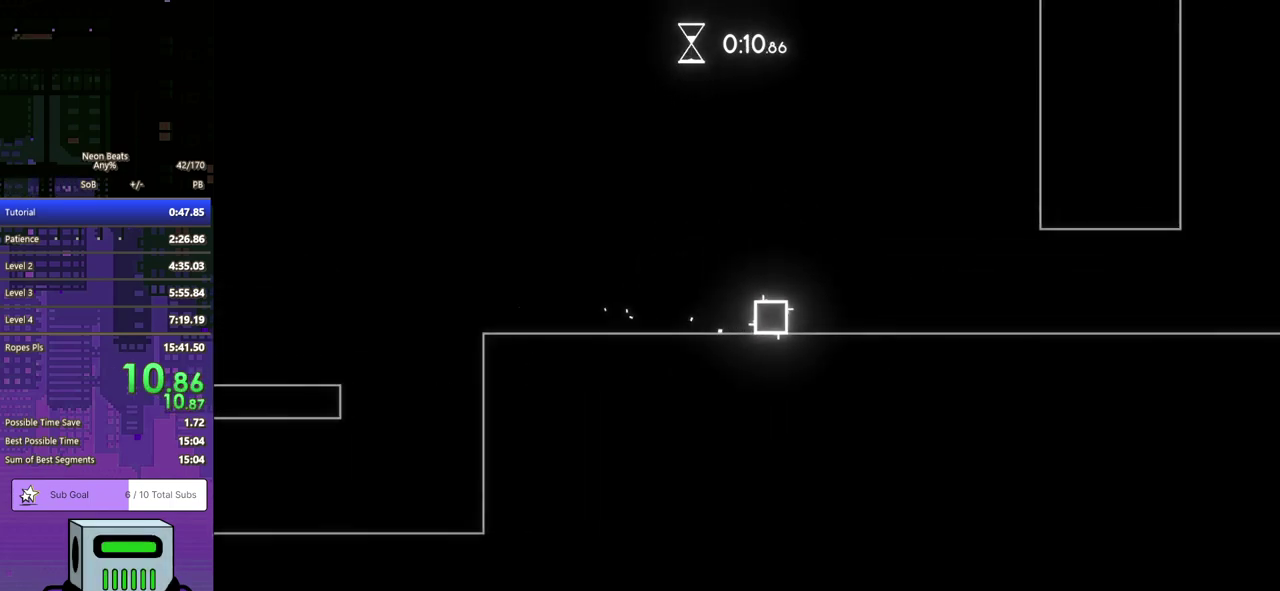
{"buttons": ["DPAD_RIGHT"], "left_stick": "center", "events": []}